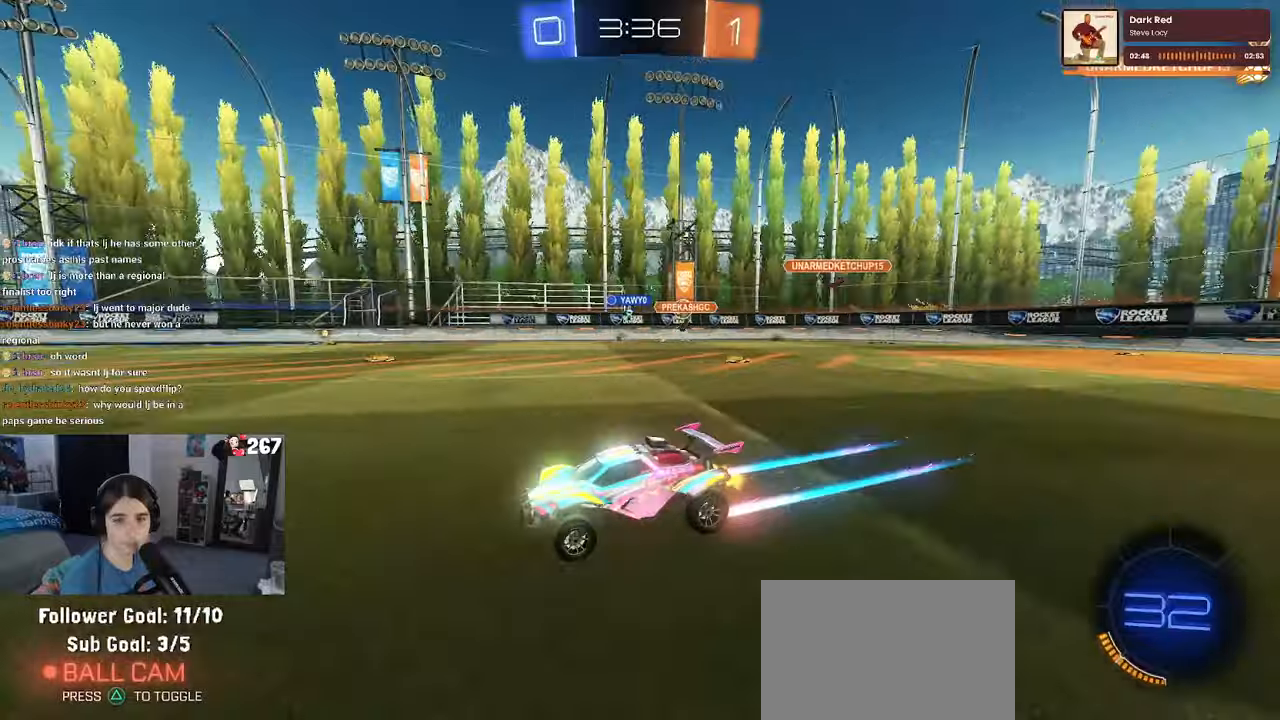
Gameplay with a controller (PlayStation layout); each line is a JSON object with the inputs held at the frame after it. "events" lists button and stick changes between this image and that frame as [ms after this image, input, new state], when the widget could be followed in between. Not read: TRIANGLE.
{"buttons": ["R2"], "left_stick": "center", "right_stick": "center", "events": []}
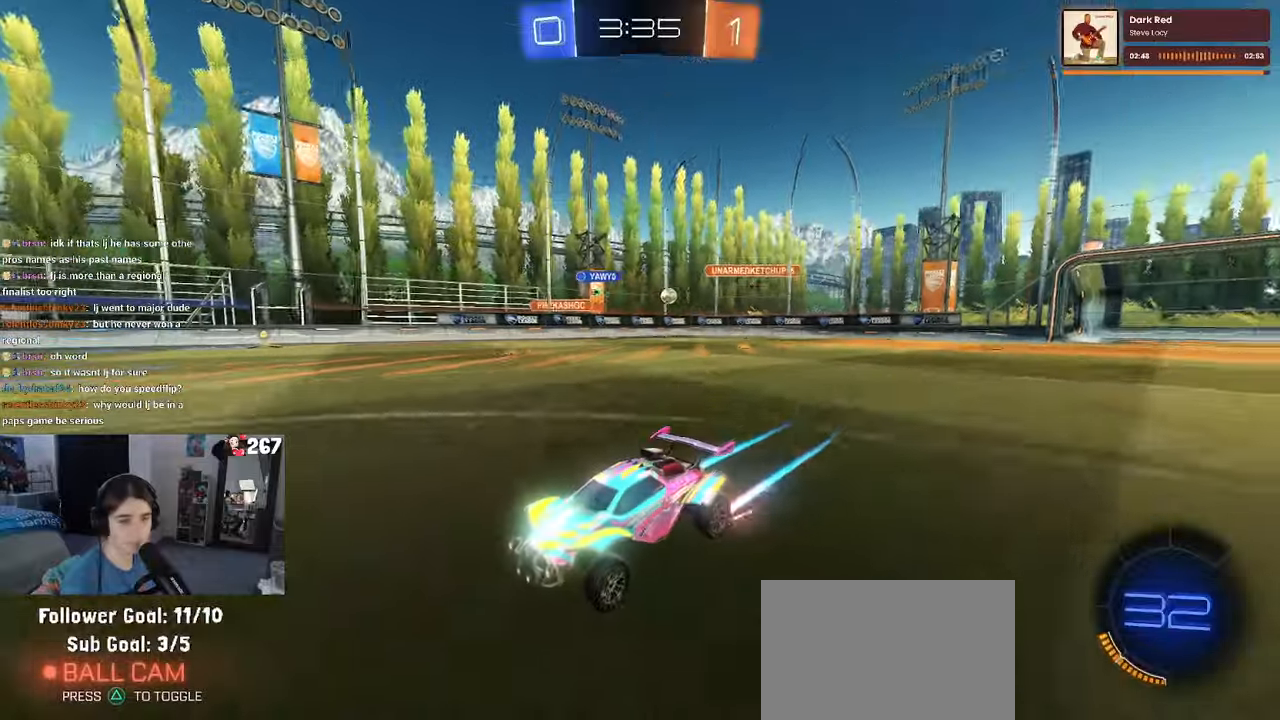
{"buttons": ["R2"], "left_stick": "right", "right_stick": "center", "events": [[416, "left_stick", "right"]]}
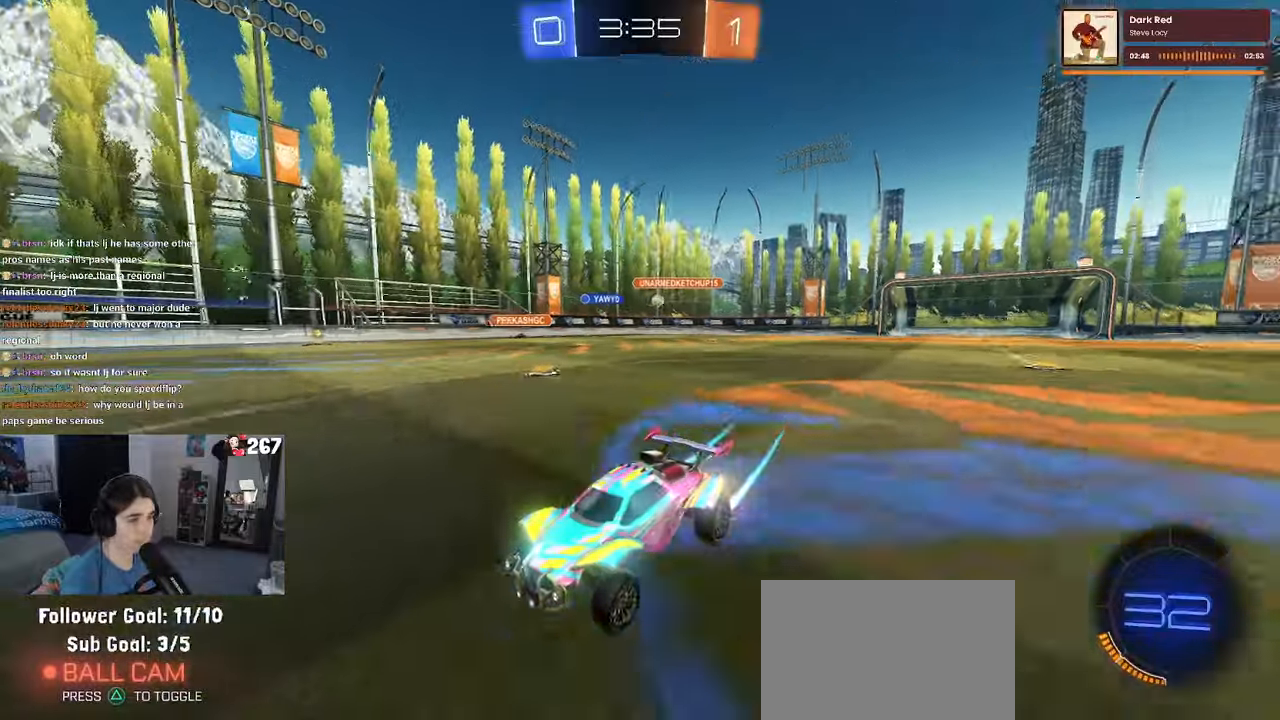
{"buttons": ["R2"], "left_stick": "right", "right_stick": "center", "events": [[50, "SQUARE", "down"], [133, "SQUARE", "up"]]}
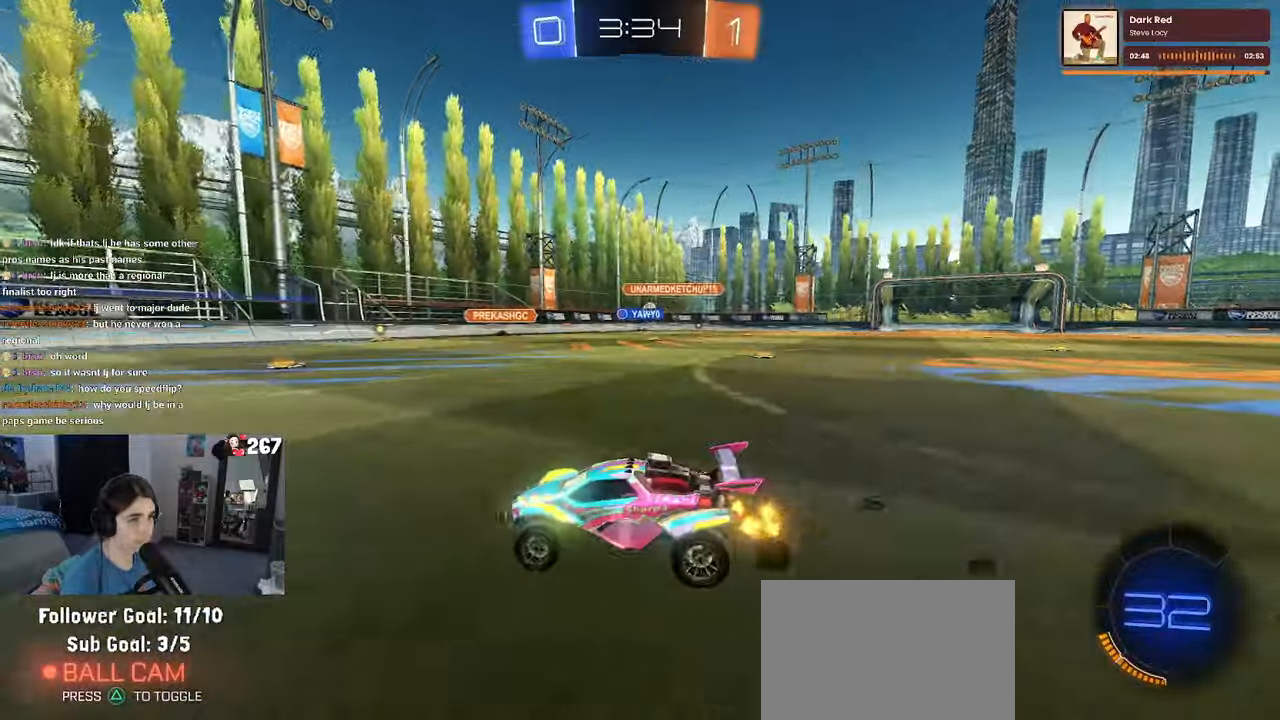
{"buttons": ["R1", "R2"], "left_stick": "right", "right_stick": "center", "events": [[166, "R1", "down"]]}
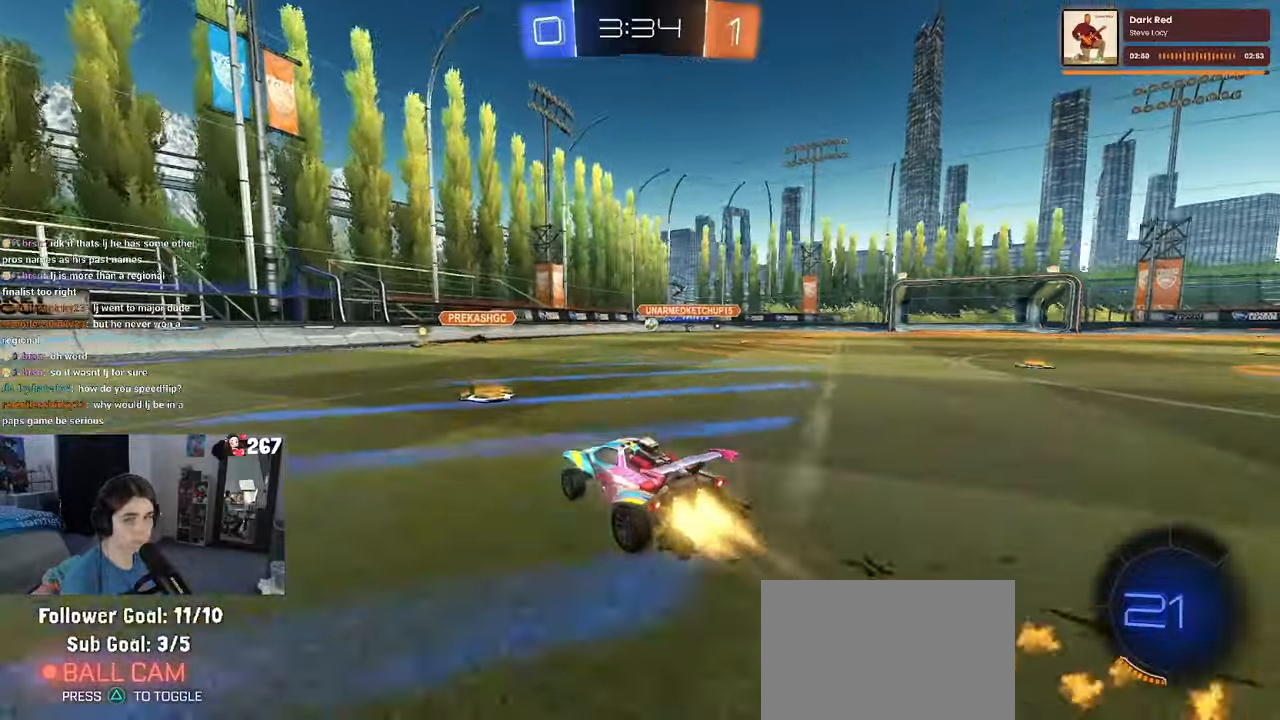
{"buttons": ["R2"], "left_stick": "right", "right_stick": "center", "events": [[33, "left_stick", "center"], [133, "R1", "up"], [466, "left_stick", "right"]]}
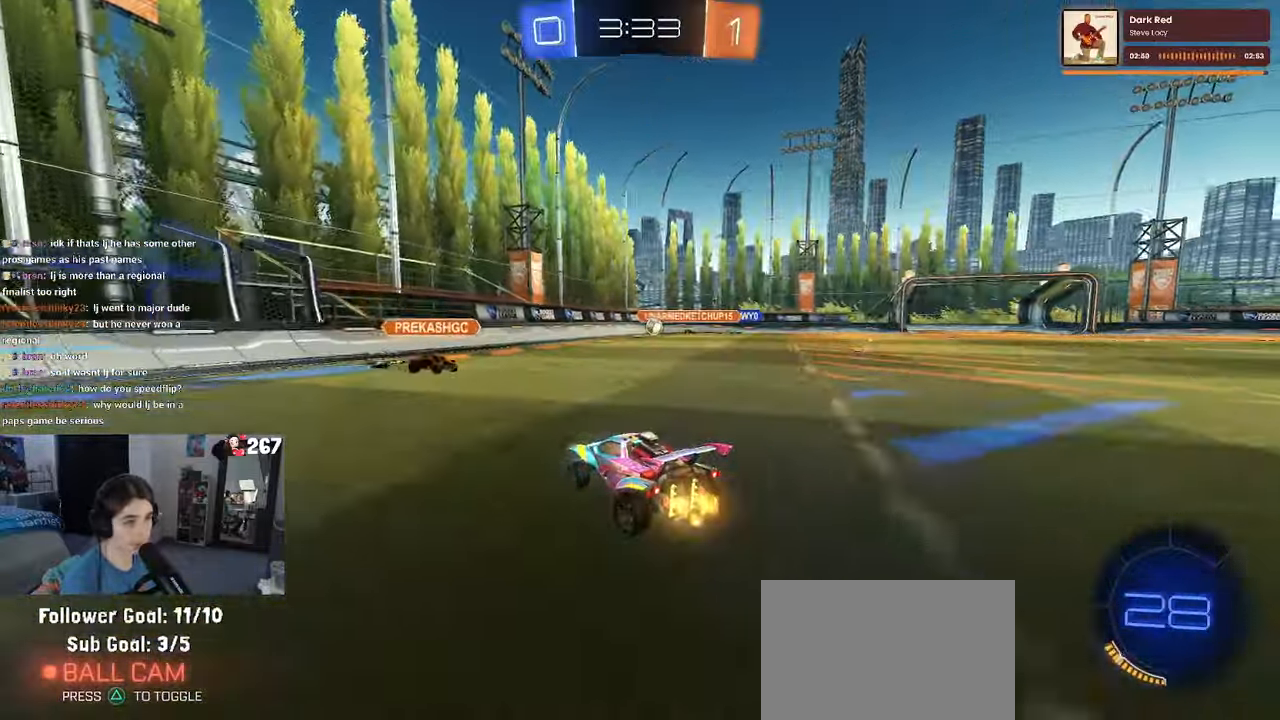
{"buttons": ["R2"], "left_stick": "center", "right_stick": "center", "events": [[250, "left_stick", "center"]]}
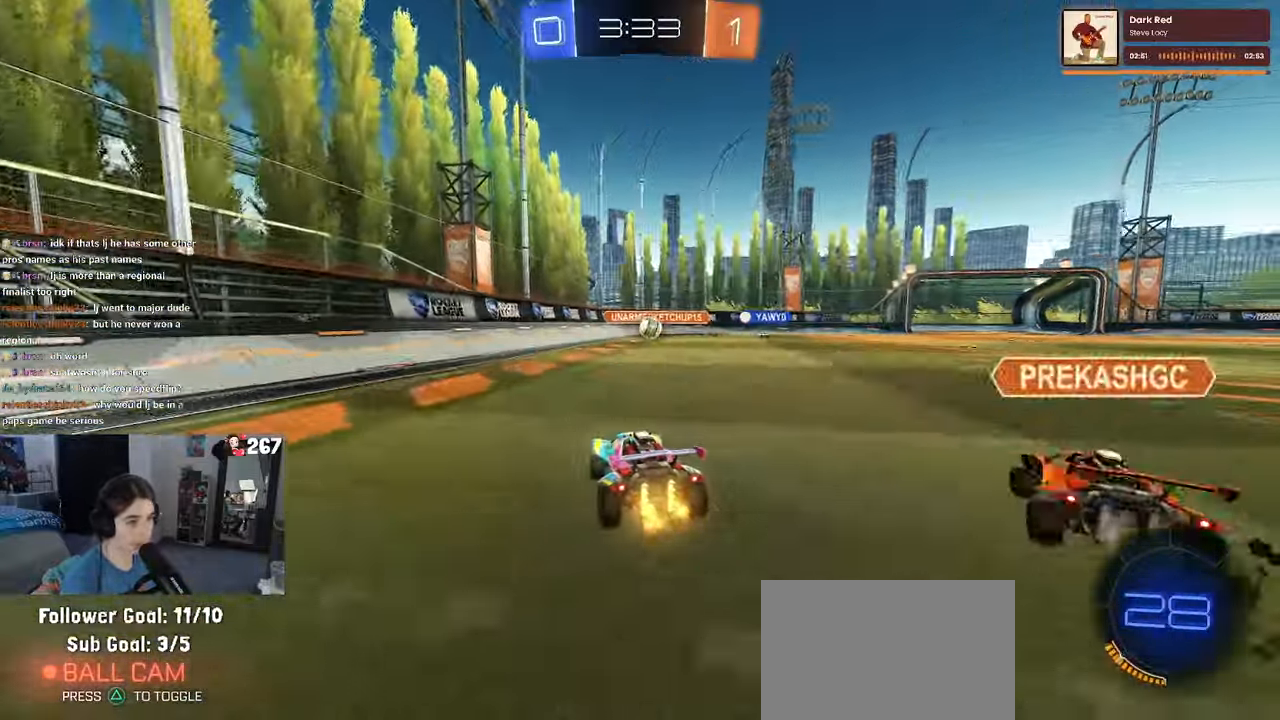
{"buttons": ["R2"], "left_stick": "center", "right_stick": "center", "events": [[150, "left_stick", "right"], [500, "left_stick", "center"]]}
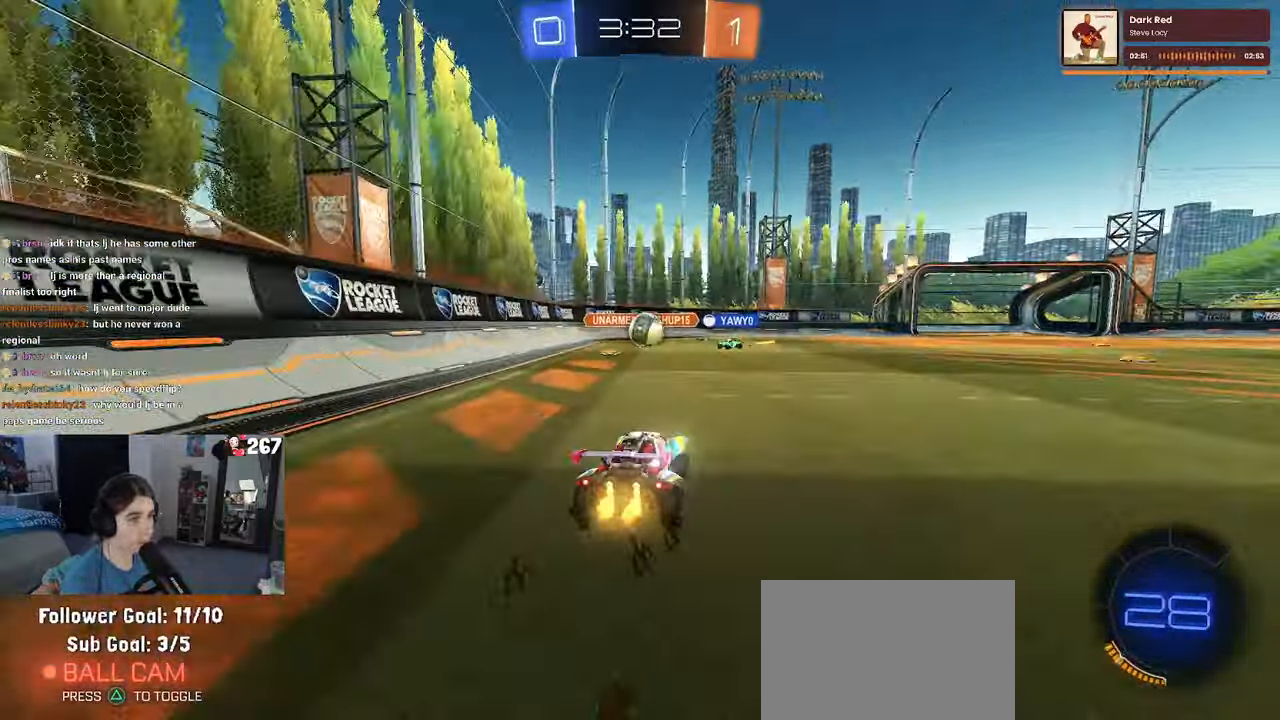
{"buttons": ["CROSS", "R2"], "left_stick": "down-right", "right_stick": "center", "events": [[200, "left_stick", "left"], [250, "L2", "down"], [250, "R2", "up"], [416, "R2", "down"], [416, "left_stick", "center"], [450, "L2", "up"], [466, "left_stick", "down-right"], [500, "CROSS", "down"]]}
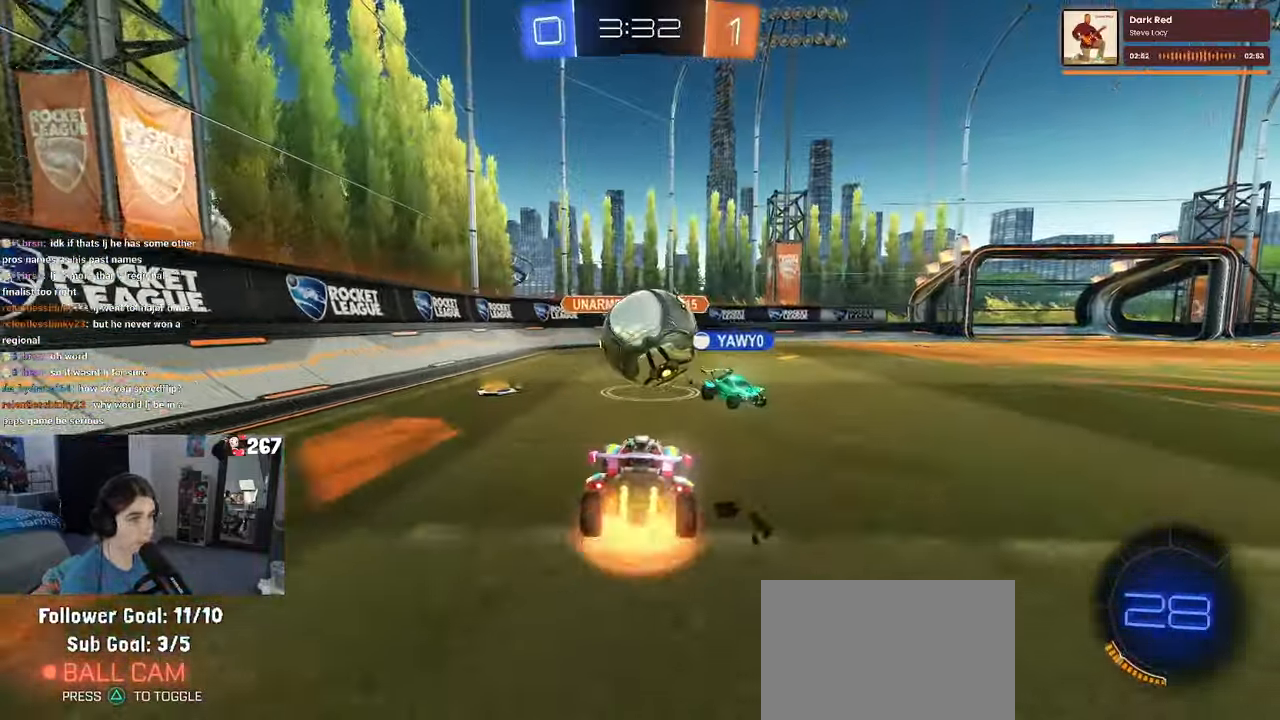
{"buttons": ["SQUARE", "R2"], "left_stick": "right", "right_stick": "center", "events": [[116, "CROSS", "up"], [116, "left_stick", "right"], [166, "CROSS", "down"], [266, "SQUARE", "down"], [316, "CROSS", "up"]]}
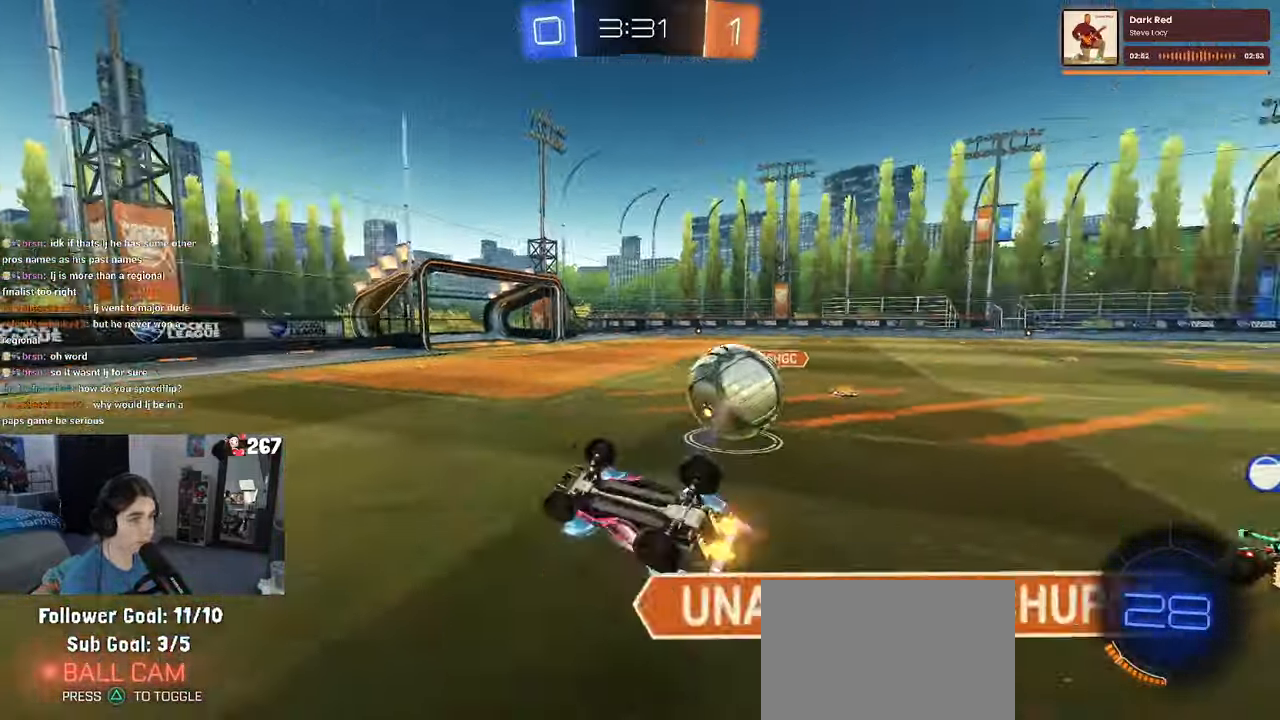
{"buttons": ["R2"], "left_stick": "up-right", "right_stick": "center", "events": [[333, "SQUARE", "up"], [333, "left_stick", "up-right"]]}
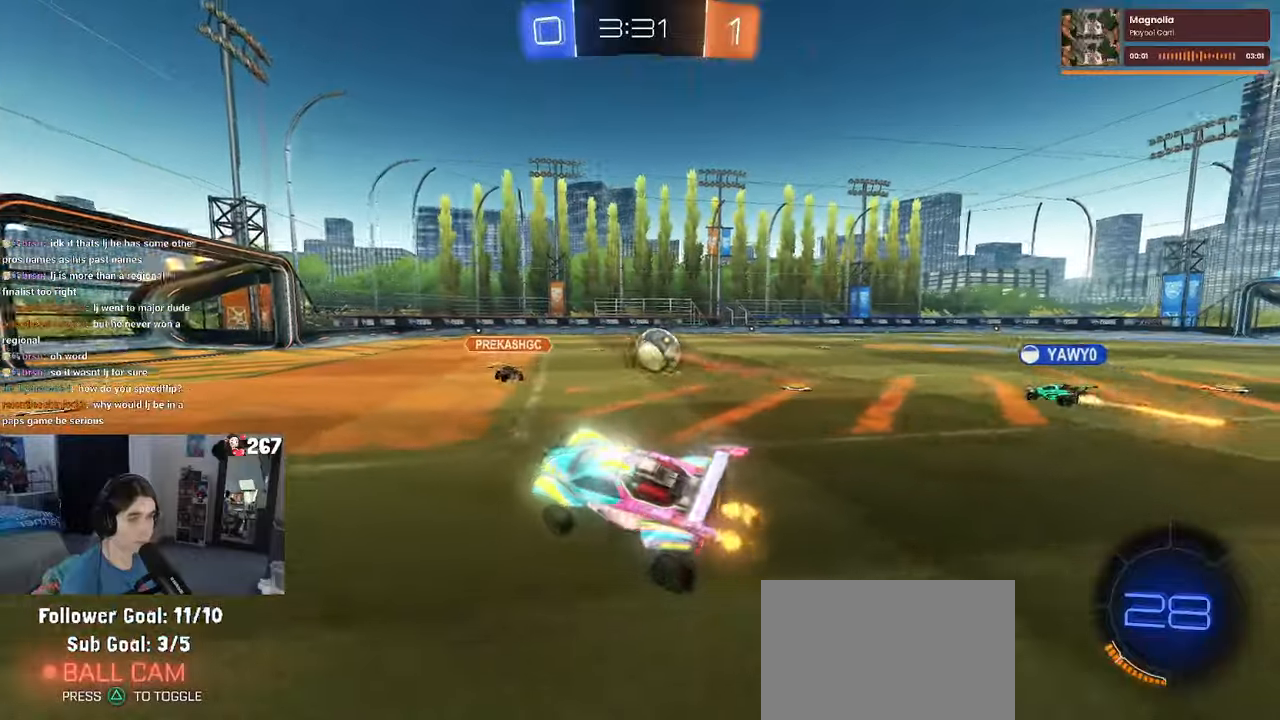
{"buttons": ["R2"], "left_stick": "right", "right_stick": "center", "events": [[117, "left_stick", "right"]]}
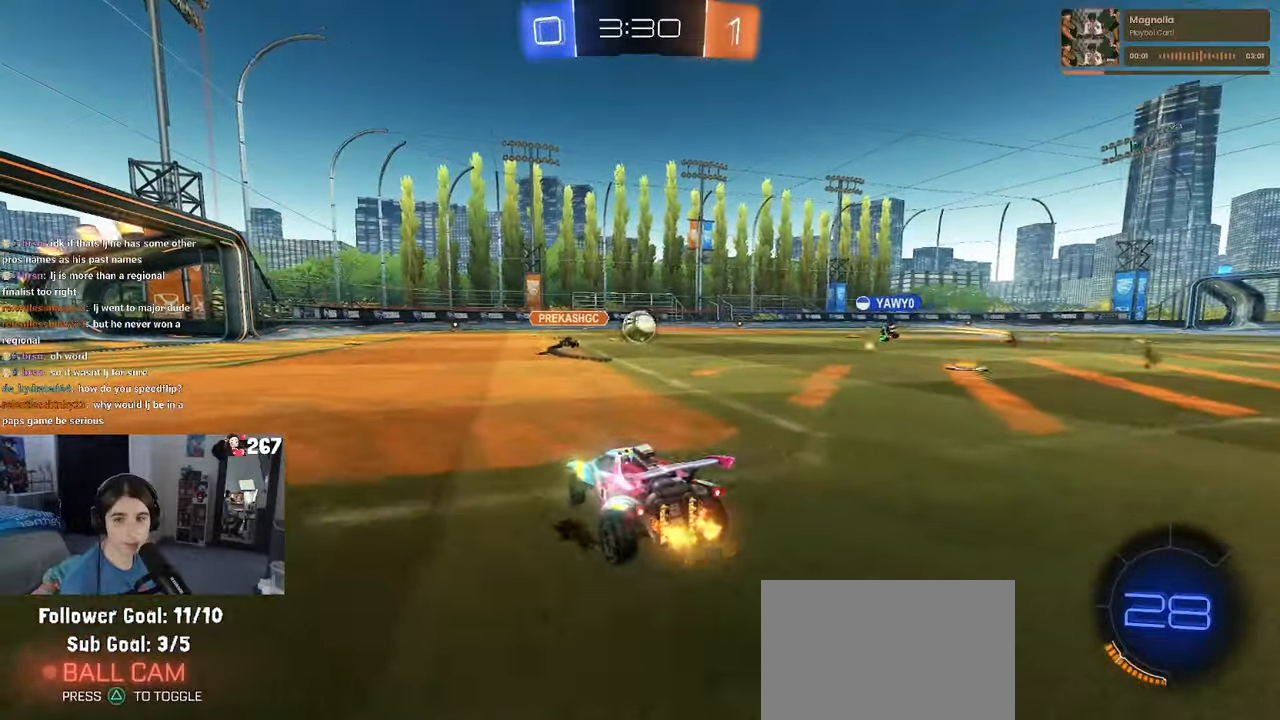
{"buttons": ["R1", "R2"], "left_stick": "right", "right_stick": "center", "events": [[317, "R1", "down"]]}
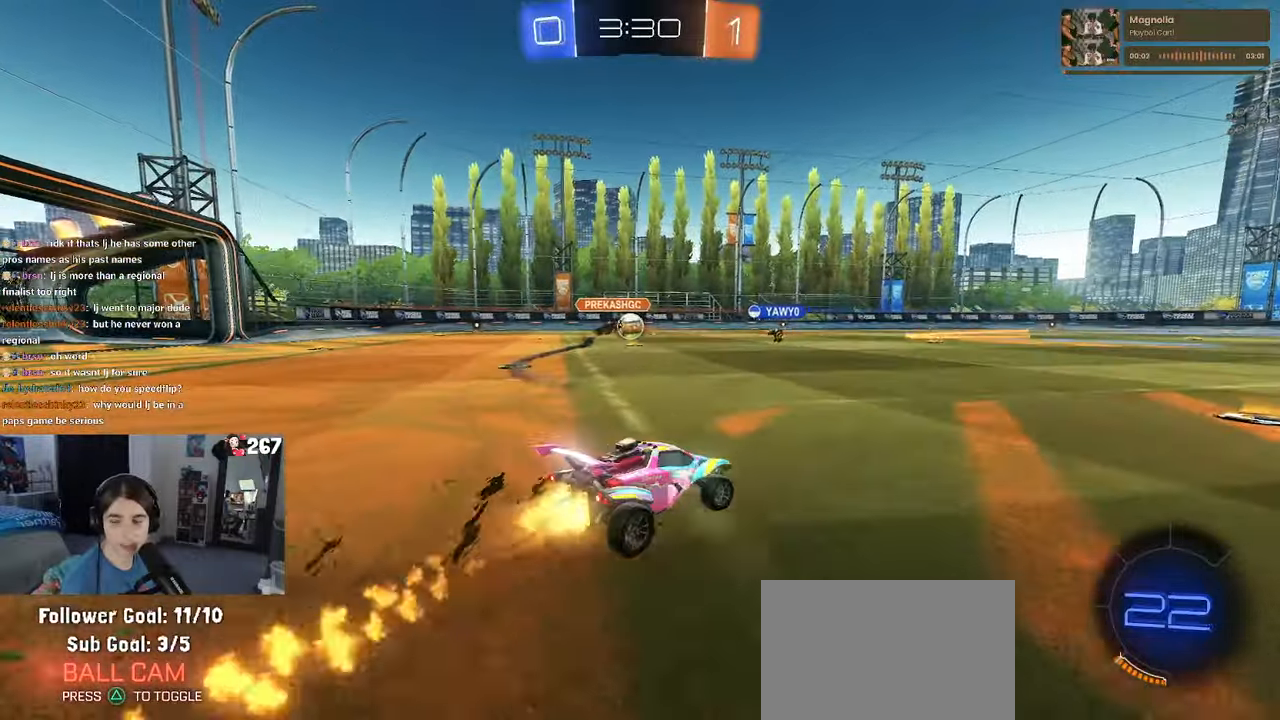
{"buttons": ["R1", "R2"], "left_stick": "down", "right_stick": "center", "events": [[100, "CROSS", "down"], [133, "left_stick", "up-left"], [183, "CROSS", "up"], [233, "CROSS", "down"], [300, "left_stick", "down"], [317, "CROSS", "up"]]}
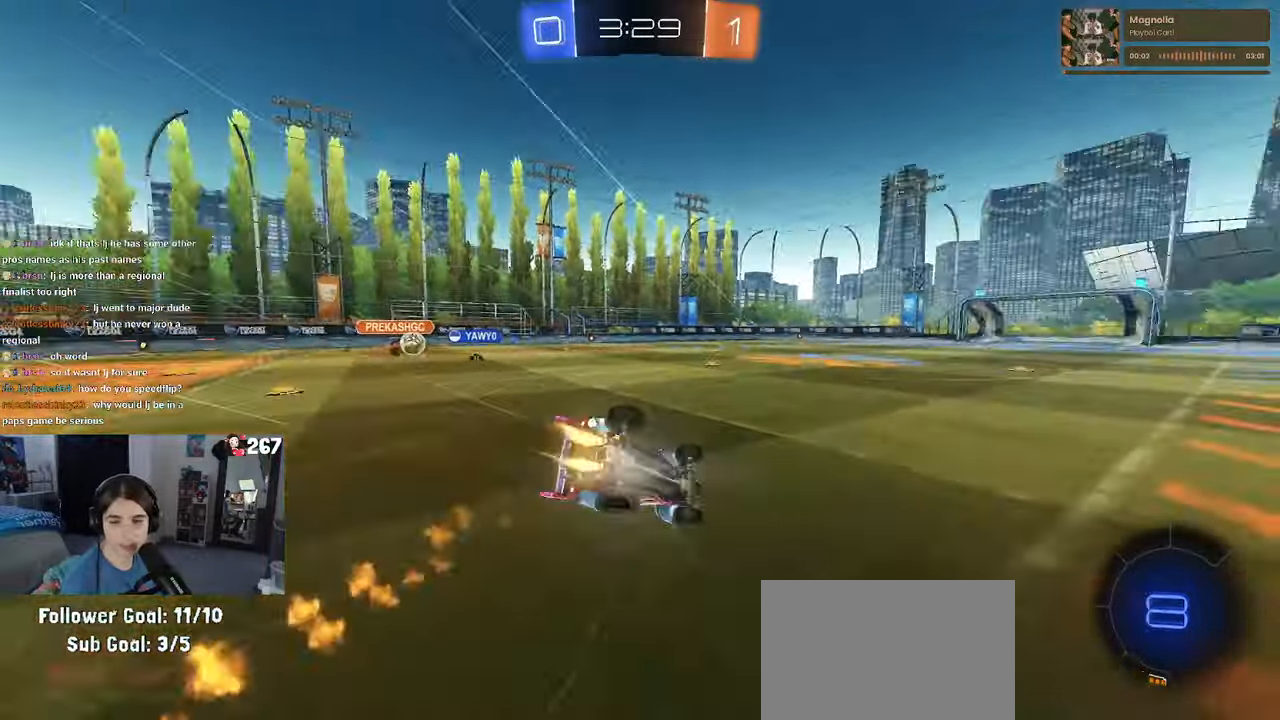
{"buttons": ["SQUARE", "R2"], "left_stick": "down-left", "right_stick": "center", "events": [[67, "left_stick", "down-left"], [300, "R1", "up"], [300, "SQUARE", "down"]]}
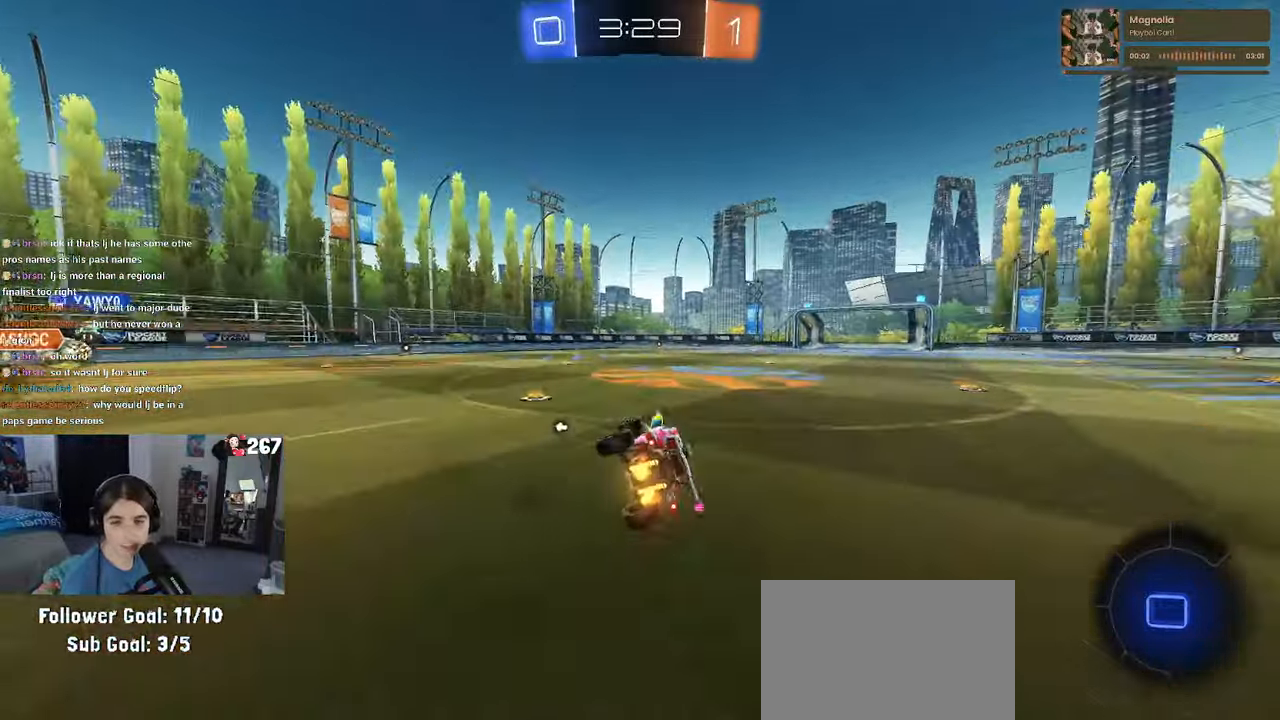
{"buttons": ["R2"], "left_stick": "left", "right_stick": "center", "events": [[67, "SQUARE", "up"], [67, "left_stick", "center"], [450, "left_stick", "left"]]}
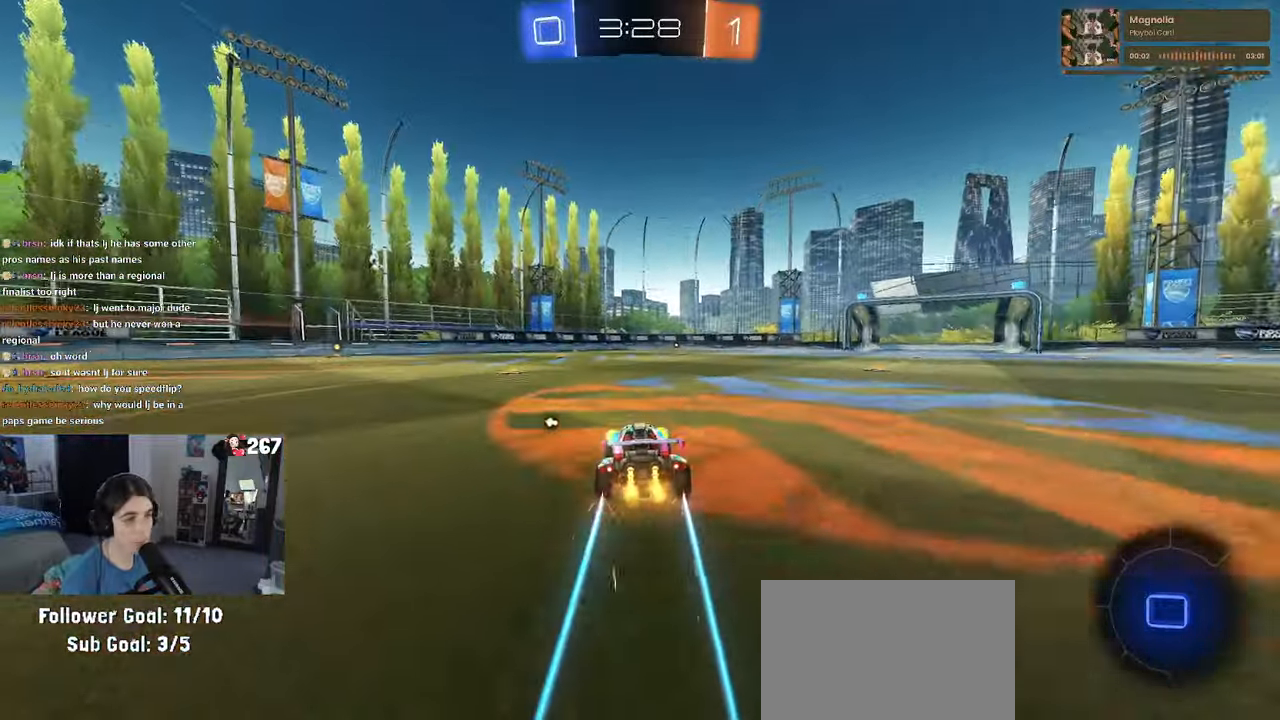
{"buttons": ["R2"], "left_stick": "down-right", "right_stick": "center", "events": [[33, "CROSS", "down"], [100, "left_stick", "up-right"], [117, "CROSS", "up"], [183, "CROSS", "down"], [283, "left_stick", "down-right"], [317, "CROSS", "up"]]}
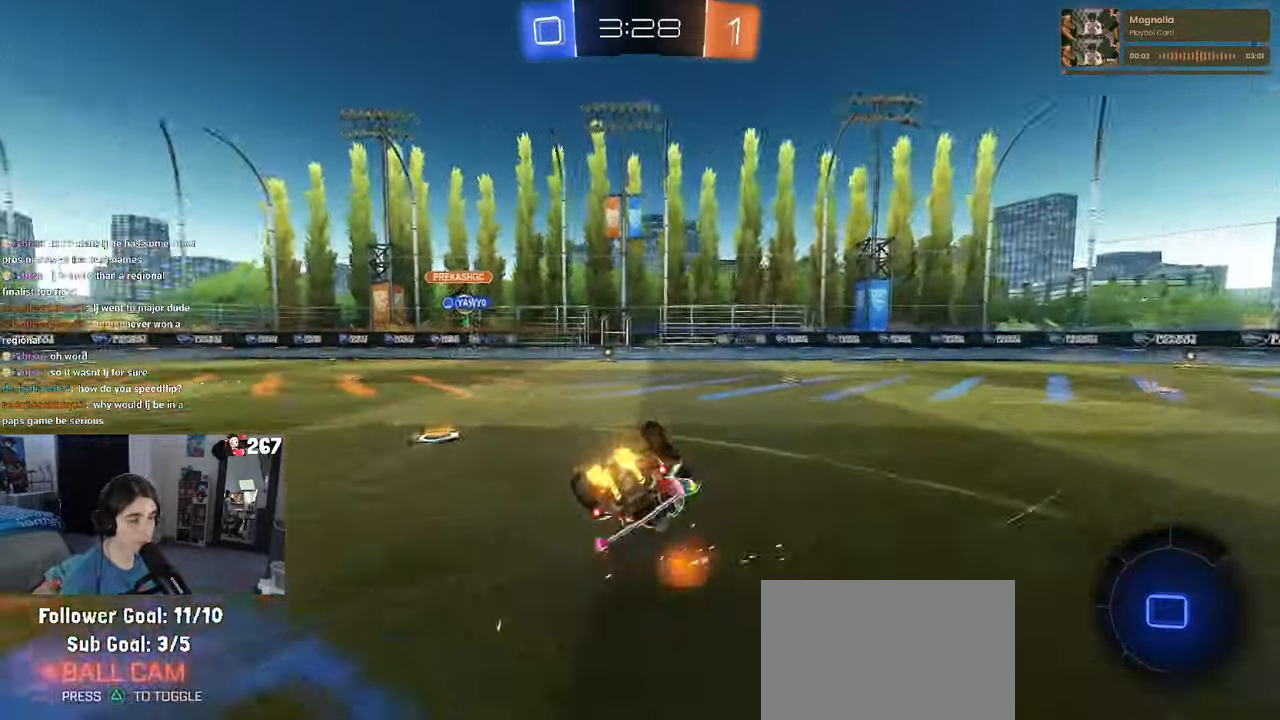
{"buttons": ["R2"], "left_stick": "down-right", "right_stick": "center", "events": [[233, "SQUARE", "down"], [417, "SQUARE", "up"]]}
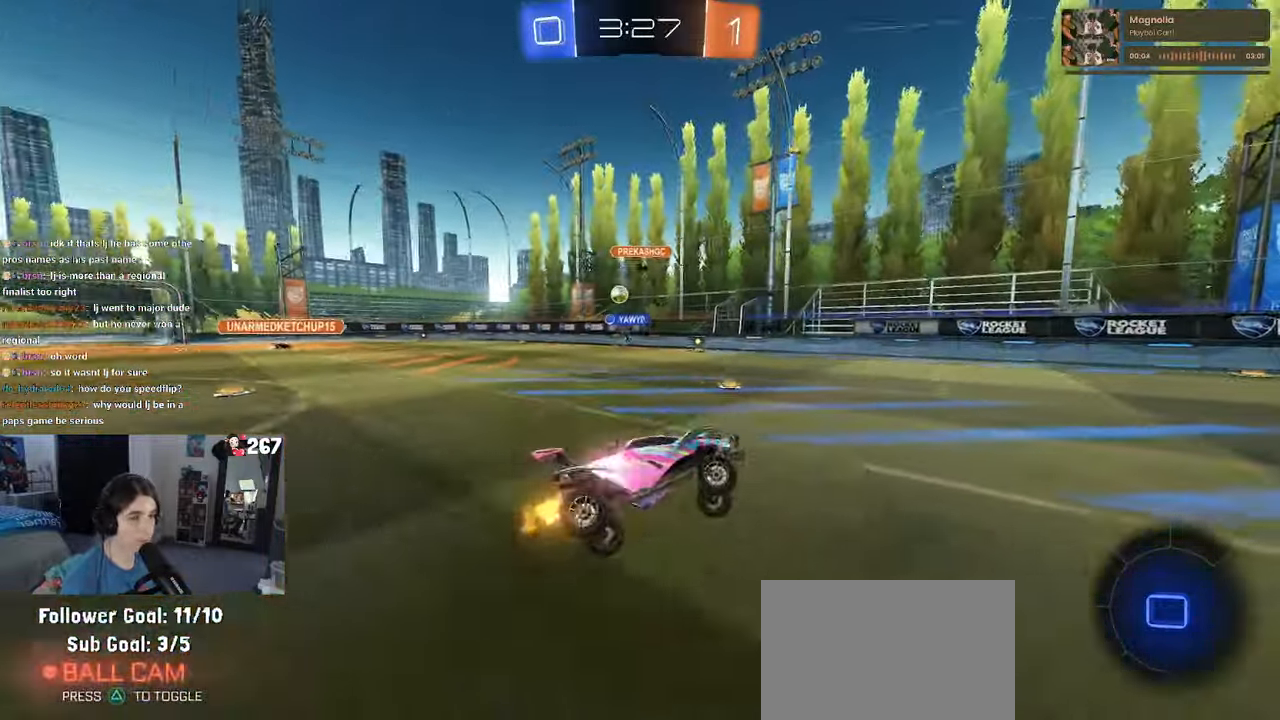
{"buttons": ["R2"], "left_stick": "center", "right_stick": "center", "events": [[17, "left_stick", "center"]]}
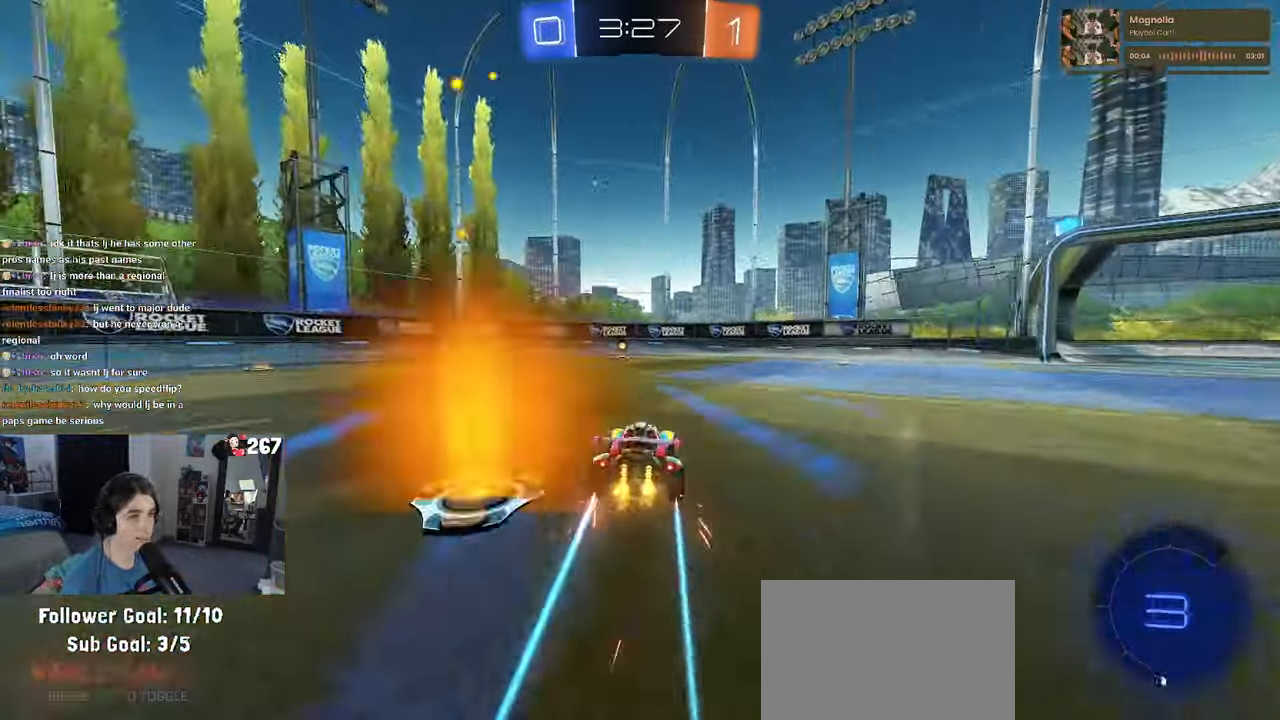
{"buttons": ["R2"], "left_stick": "right", "right_stick": "center", "events": [[133, "left_stick", "left"], [400, "left_stick", "center"], [483, "left_stick", "right"]]}
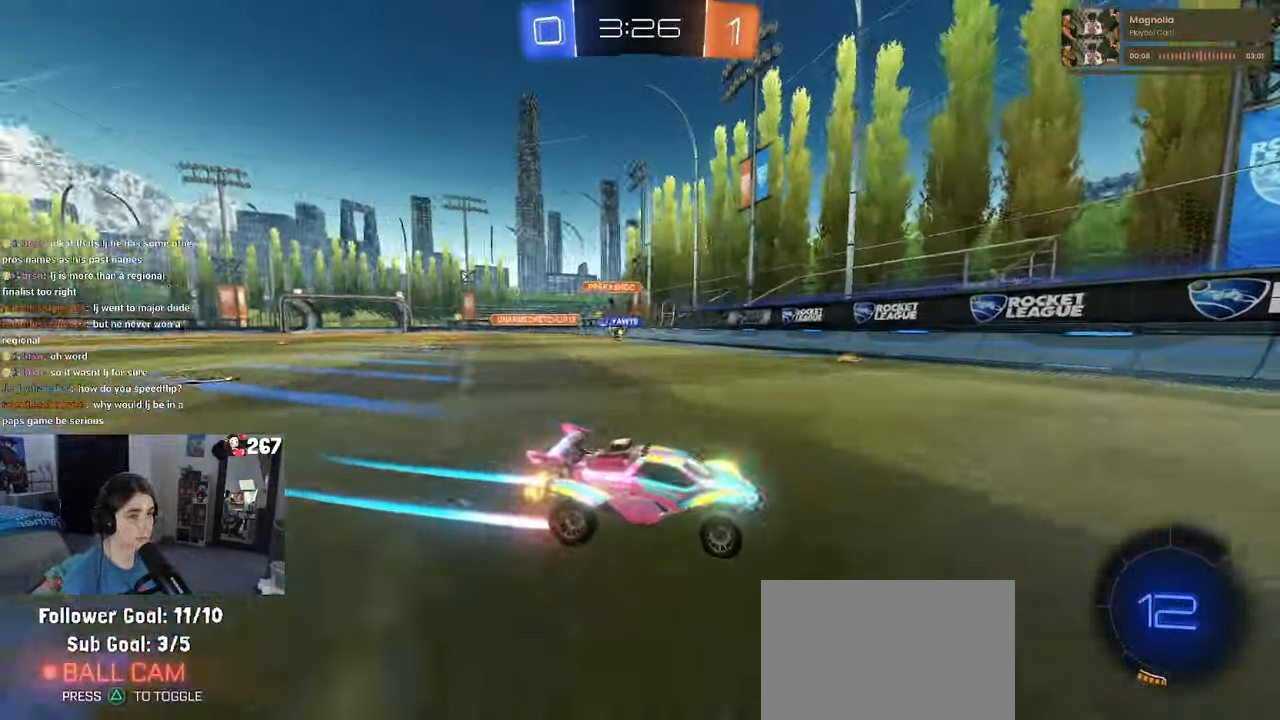
{"buttons": ["R2"], "left_stick": "right", "right_stick": "center", "events": [[167, "SQUARE", "down"], [350, "SQUARE", "up"]]}
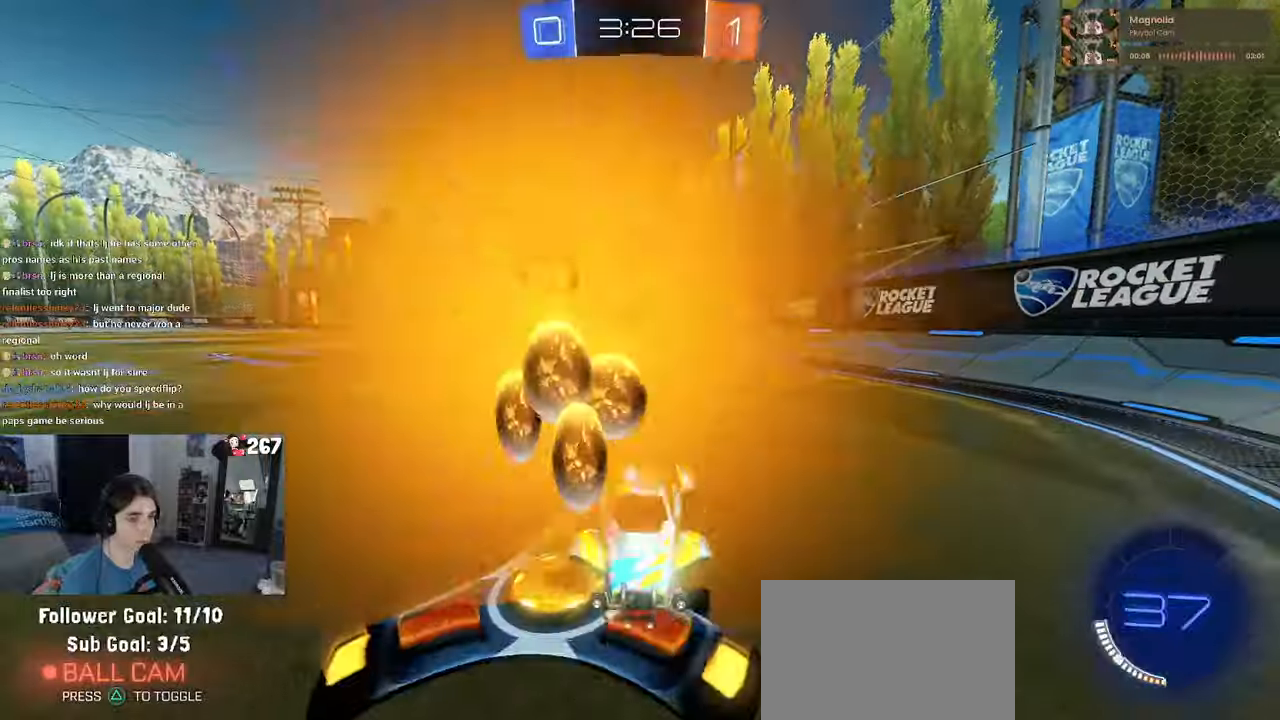
{"buttons": ["SQUARE", "R2"], "left_stick": "right", "right_stick": "center", "events": [[400, "SQUARE", "down"]]}
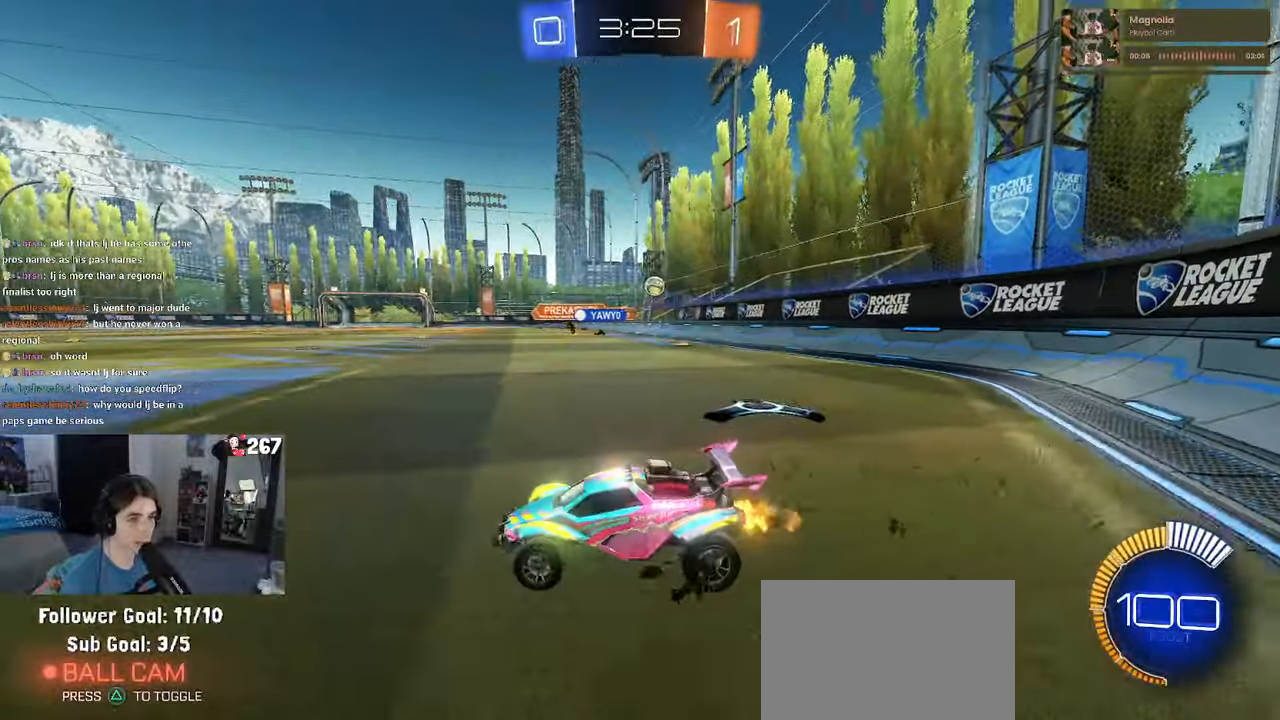
{"buttons": ["R1", "R2"], "left_stick": "right", "right_stick": "center", "events": [[67, "SQUARE", "up"], [484, "R1", "down"]]}
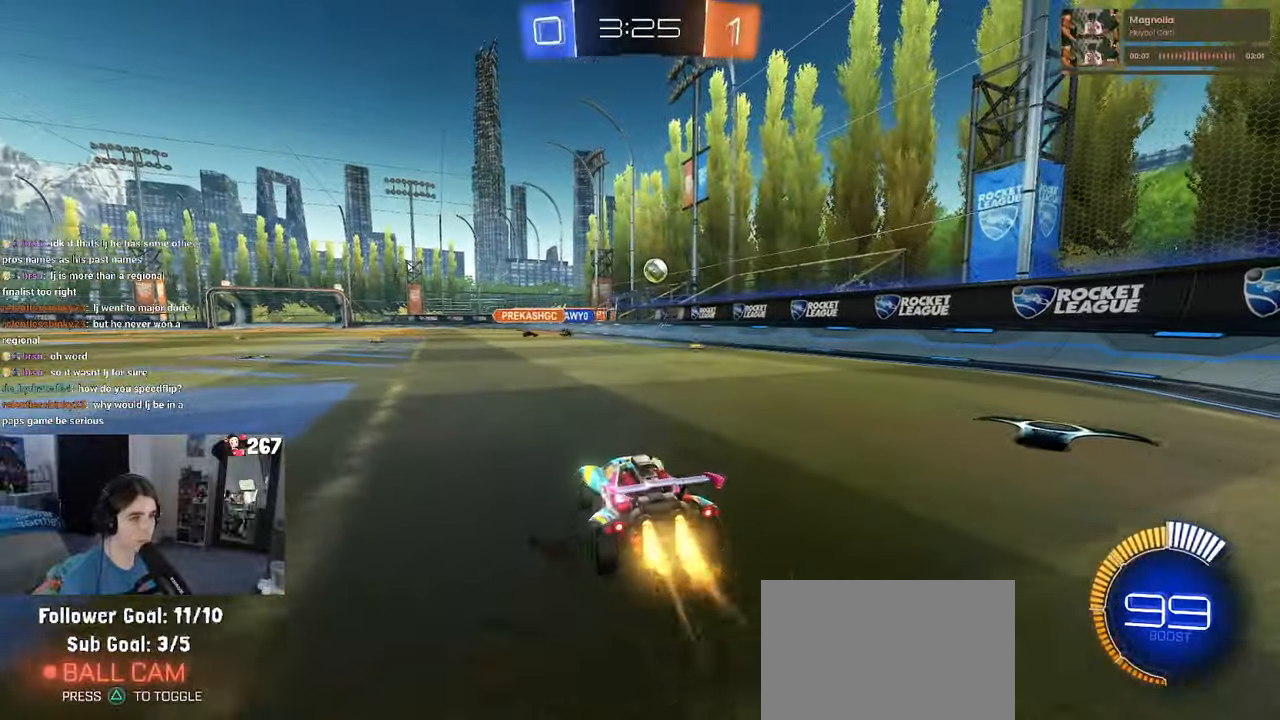
{"buttons": ["R1", "R2"], "left_stick": "center", "right_stick": "center", "events": [[300, "left_stick", "center"]]}
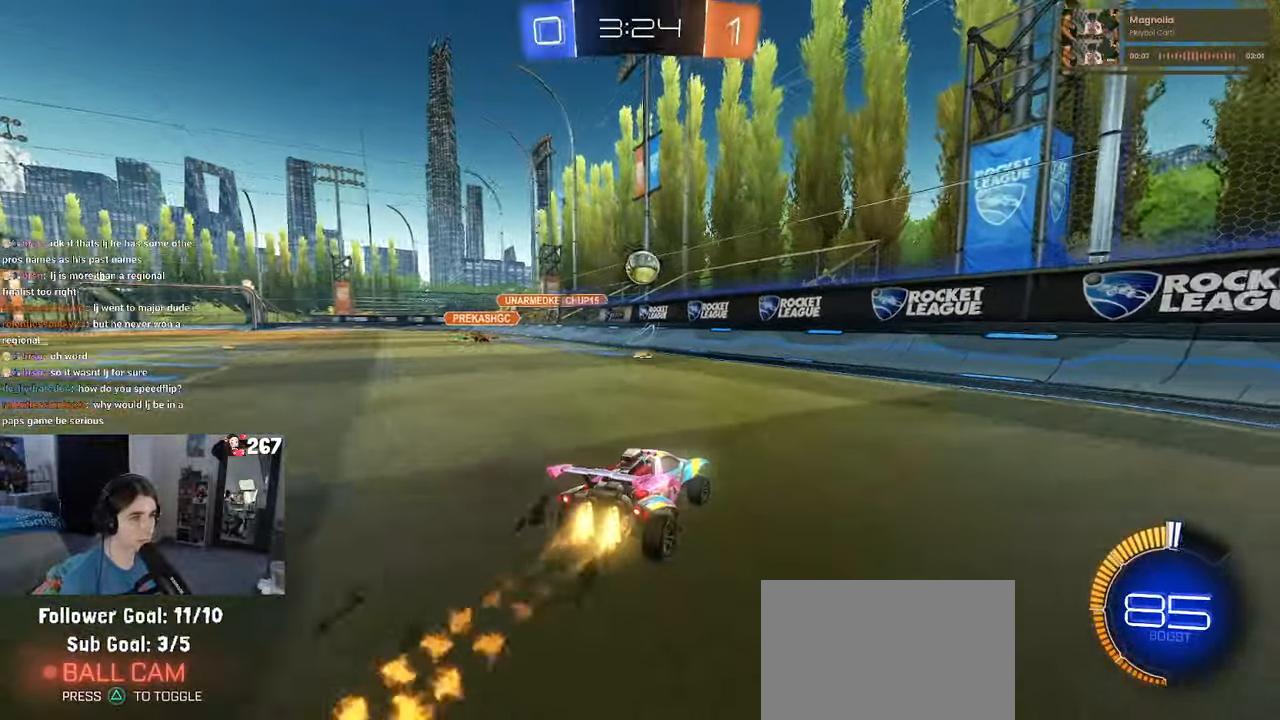
{"buttons": ["R1", "R2"], "left_stick": "center", "right_stick": "center", "events": [[117, "left_stick", "left"], [300, "left_stick", "center"]]}
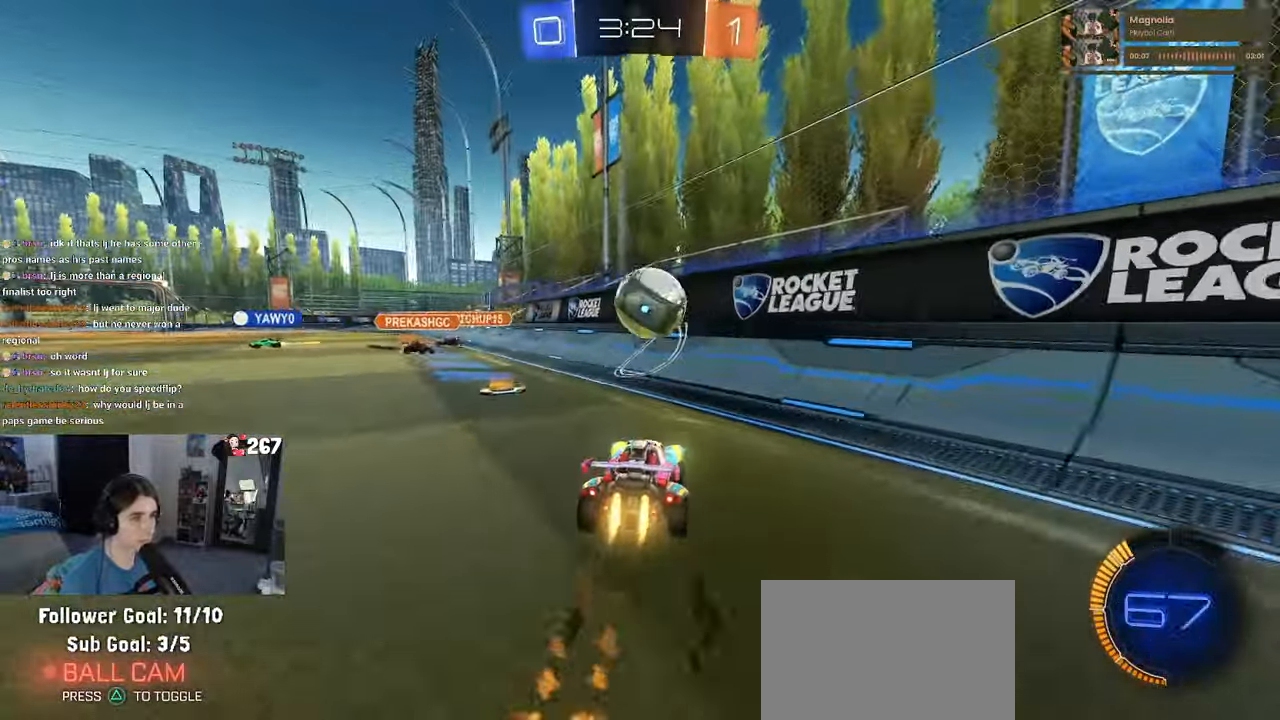
{"buttons": ["R2"], "left_stick": "center", "right_stick": "center", "events": [[184, "left_stick", "down-right"], [217, "R1", "up"], [384, "left_stick", "center"]]}
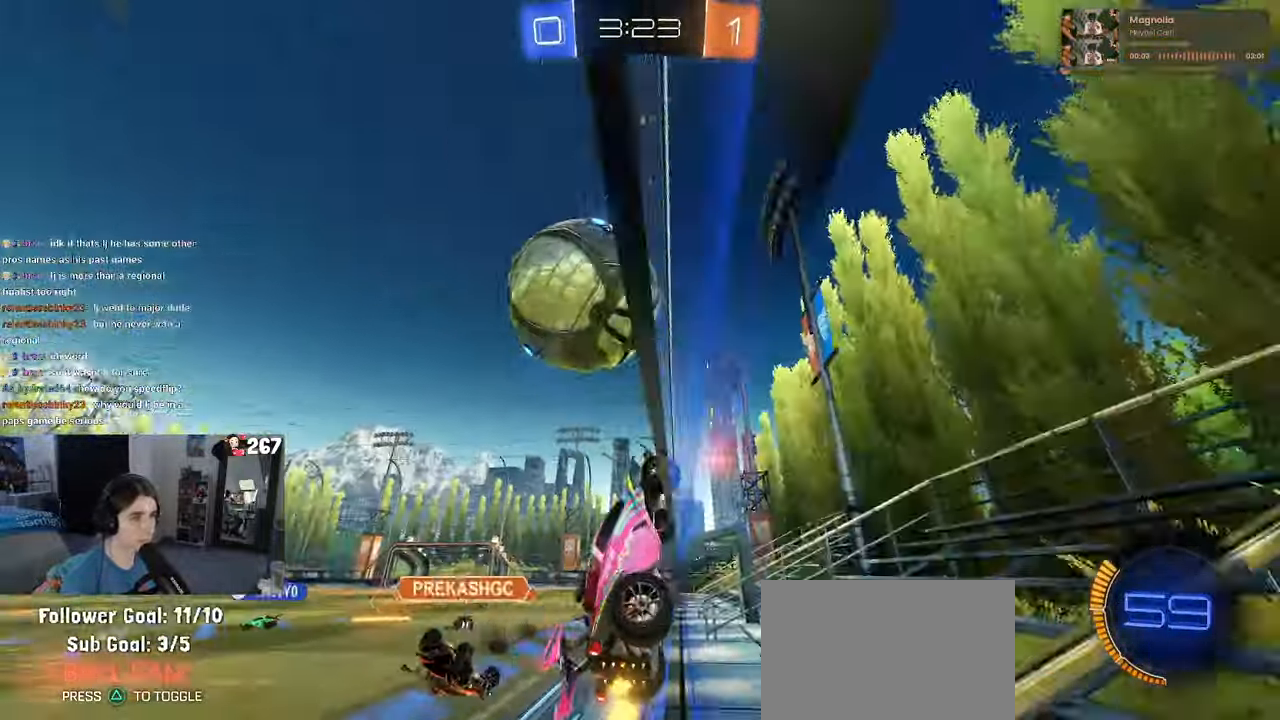
{"buttons": ["R2"], "left_stick": "center", "right_stick": "center", "events": [[67, "left_stick", "left"], [367, "left_stick", "center"]]}
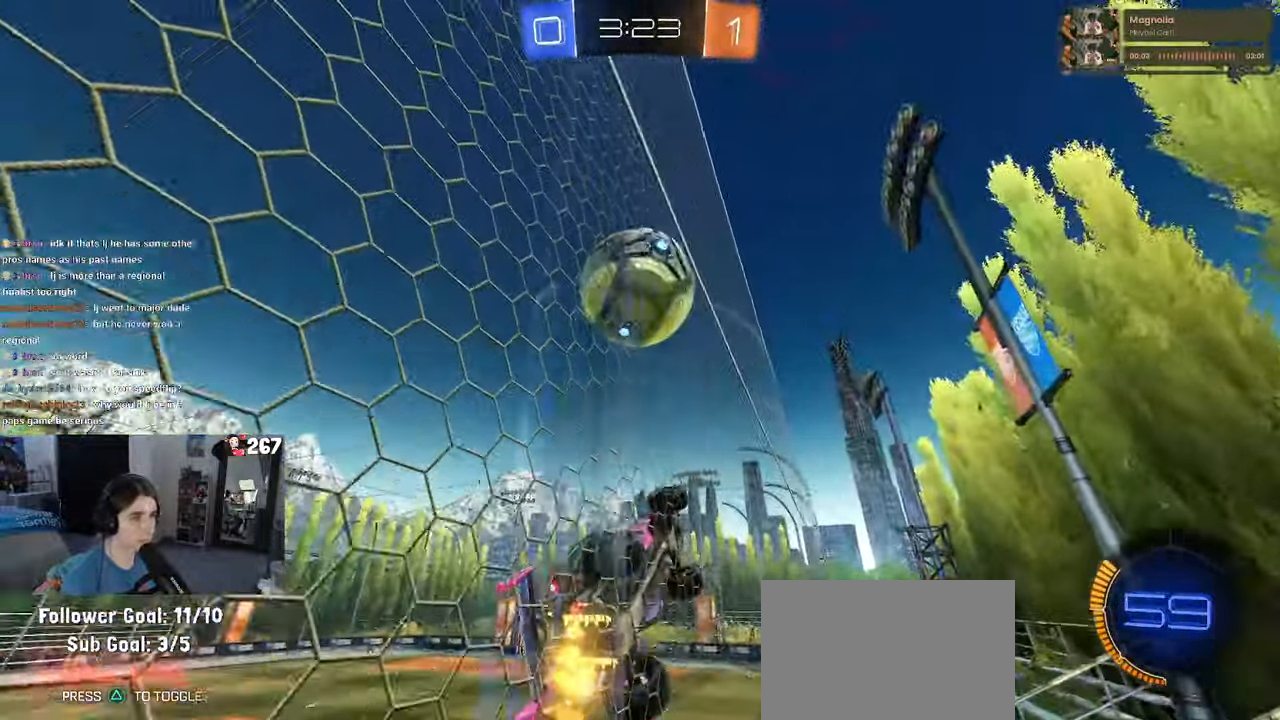
{"buttons": ["R2"], "left_stick": "center", "right_stick": "center", "events": []}
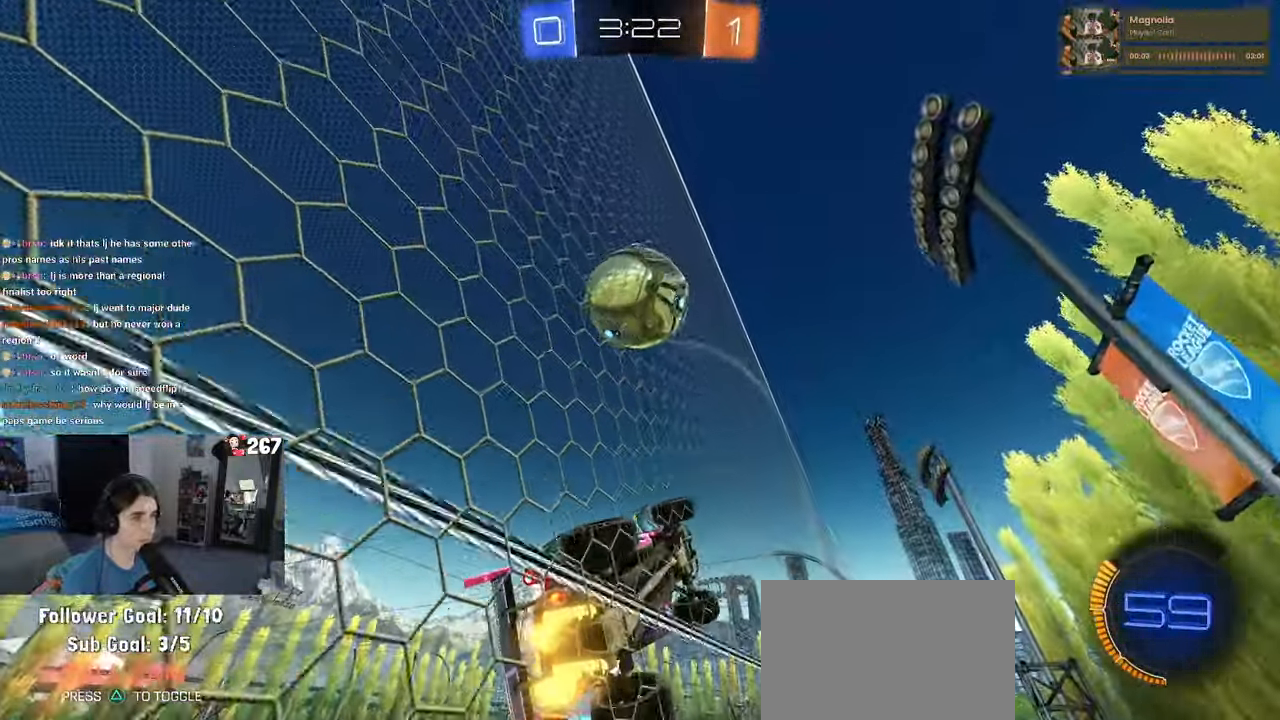
{"buttons": ["R2"], "left_stick": "center", "right_stick": "center", "events": [[334, "left_stick", "left"], [467, "left_stick", "center"]]}
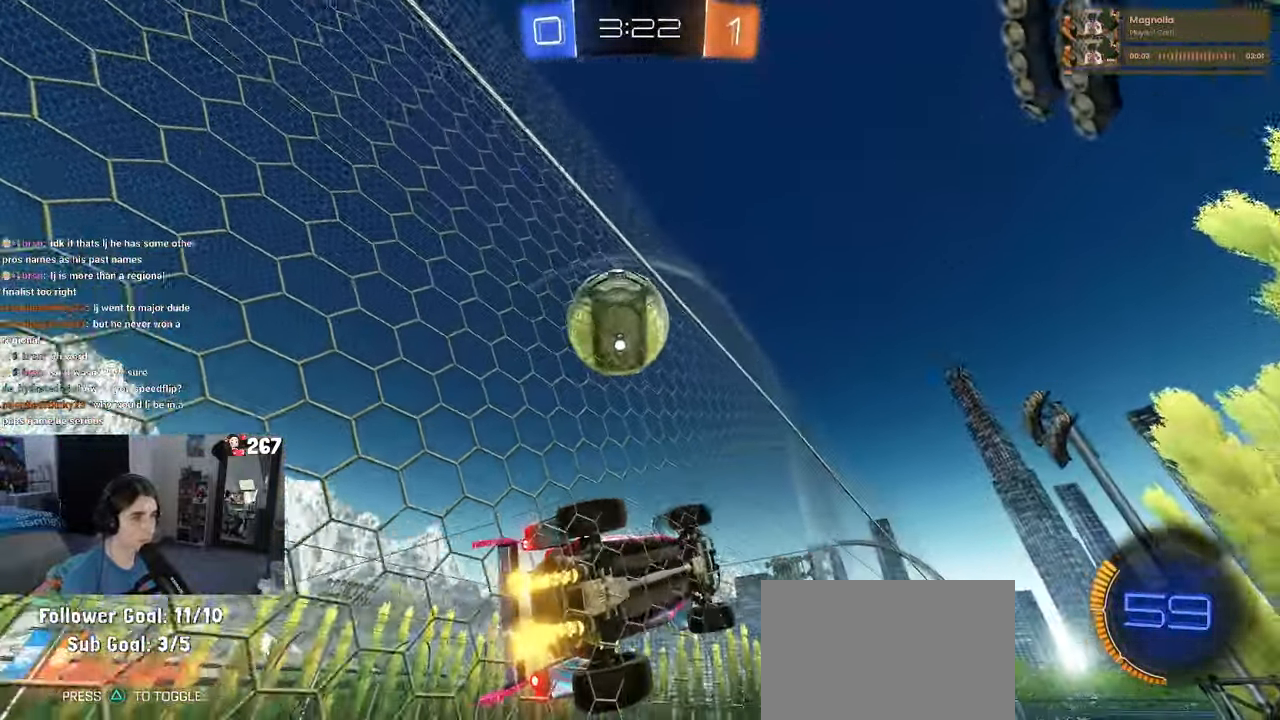
{"buttons": ["L1"], "left_stick": "up-right", "right_stick": "center", "events": [[17, "R2", "up"], [167, "R2", "down"], [200, "L2", "down"], [200, "left_stick", "down-left"], [217, "CROSS", "down"], [250, "left_stick", "down-right"], [317, "L1", "down"], [350, "L2", "up"], [367, "CROSS", "up"], [367, "R2", "up"], [417, "left_stick", "up-right"]]}
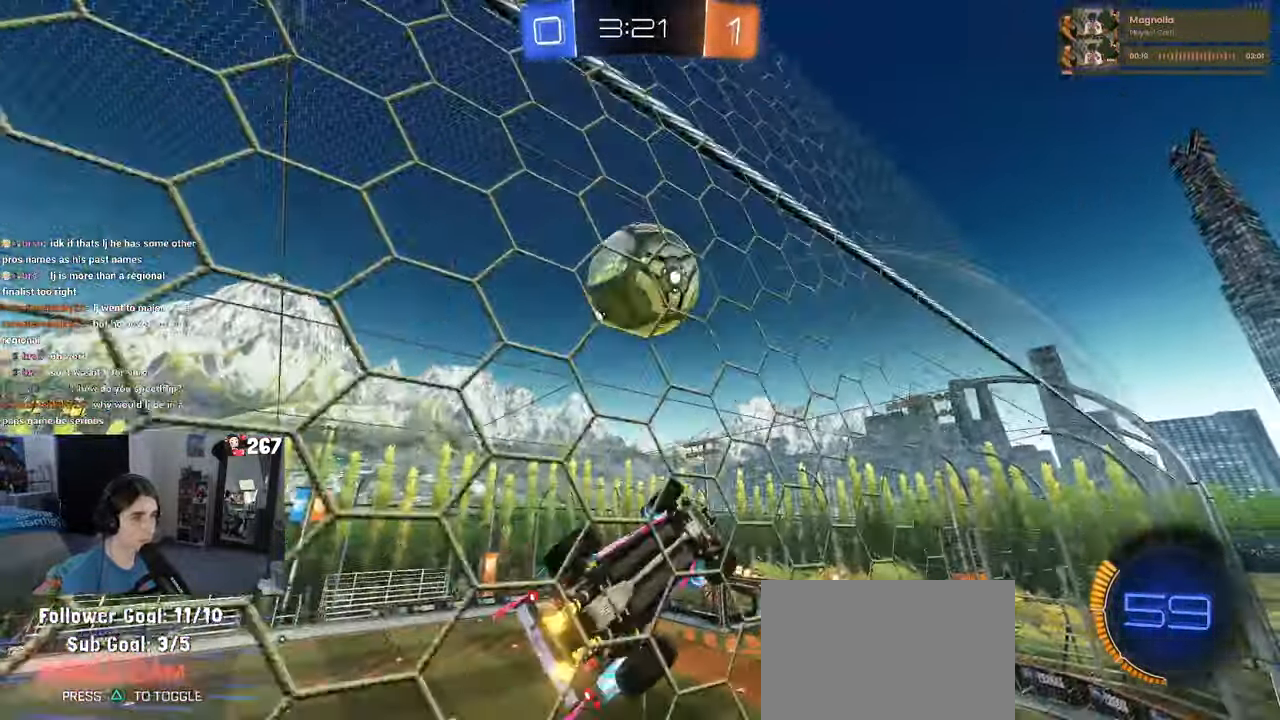
{"buttons": ["L1", "R1"], "left_stick": "center", "right_stick": "center"}
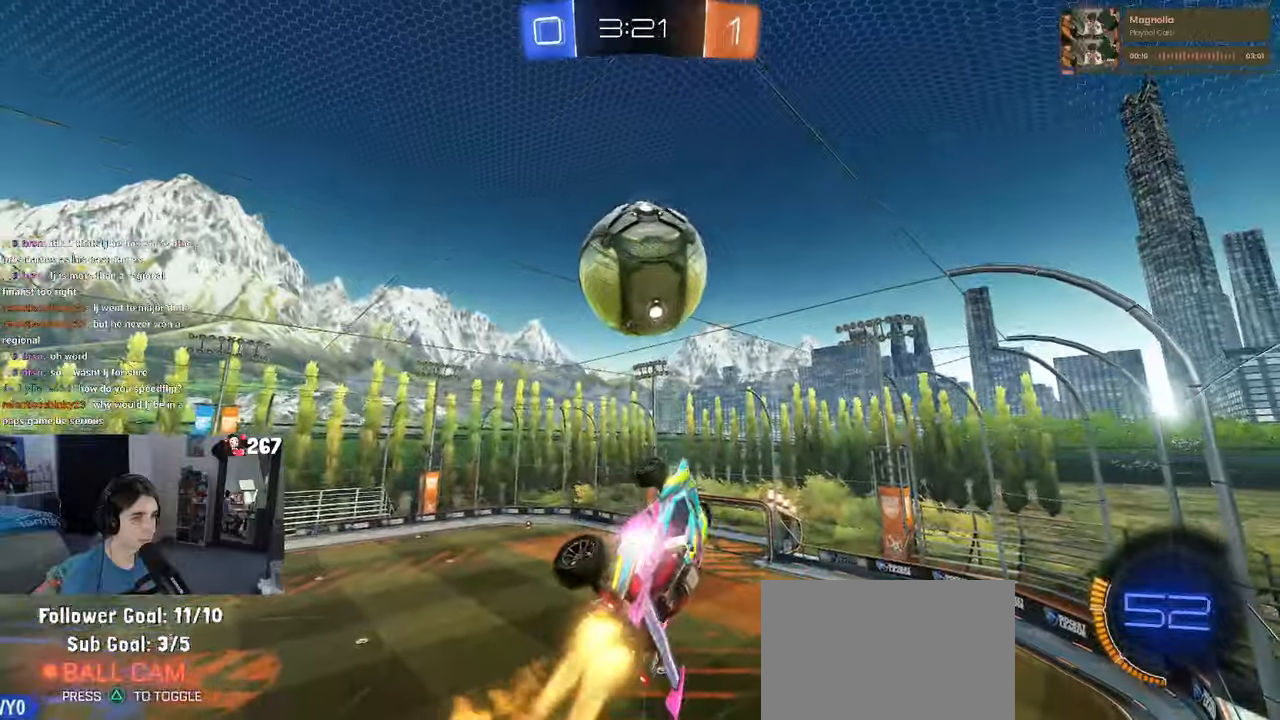
{"buttons": ["R1"], "left_stick": "down", "right_stick": "center", "events": [[50, "left_stick", "left"], [66, "R2", "down"], [100, "L1", "up"], [116, "R2", "up"], [166, "R1", "up"], [183, "left_stick", "center"], [300, "left_stick", "up-left"], [383, "CROSS", "down"], [466, "left_stick", "down"], [500, "CROSS", "up"], [500, "R1", "down"]]}